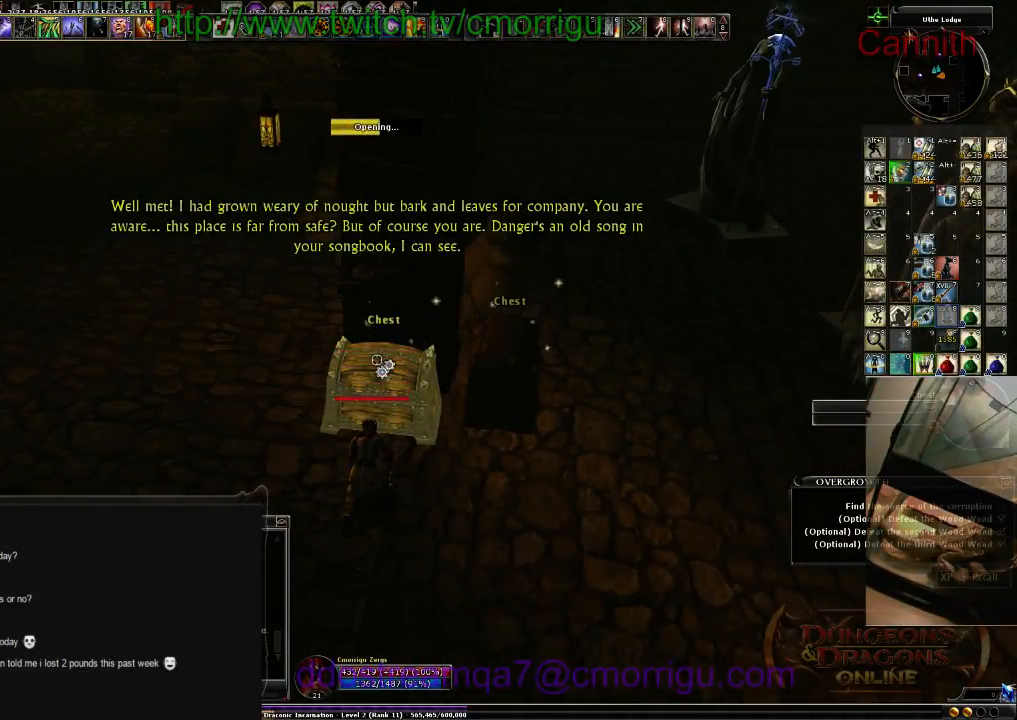
Gameplay with keyboard; each line is a JSON object with the keys held at the frame after it. "events" lists presses ("down") and releases ("up") of ".", "/", "0", "1", "2", "3", "4", "5", "6", "7", "8", "9", "a", "b", "backslash", "backspace", "c", "caps_lock", "comma", "ctrl_l", "ctrl_r", "d", "e", "equals", "escape", "f", "f1", "f10", "f11", "f12", "f2", "f3", "f4", "f5", "f6", "f7", "f8", "f9", "g", "h", "i", "j", "k", "l", "lbracket", "m", "minus", "n", "o", "p", "q", "quote", "r", "rbracket", "return", "s", "semicolon", "shift_l", "shift_r", "space", "t", "tab", "tilde", "u", "v", "w", "x", "y" and "z" between this image and that frame as [ms after this image, input, new state], when the widget could be followed in between. No other keys are recorded. Mouse input is not recorded.
{"keys": [], "events": []}
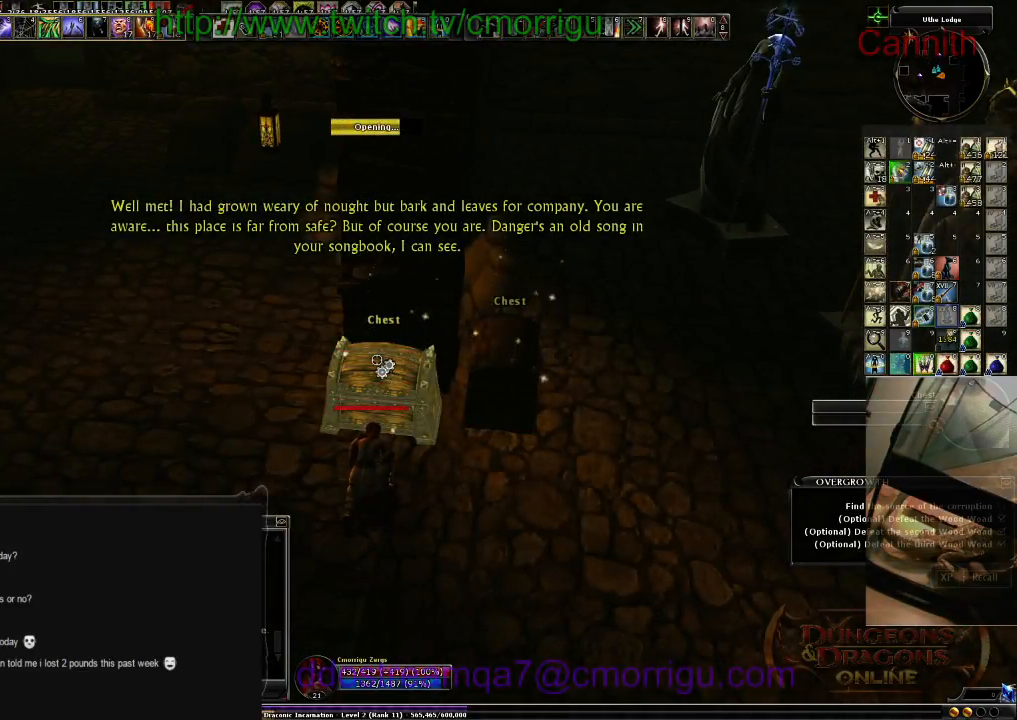
{"keys": [], "events": []}
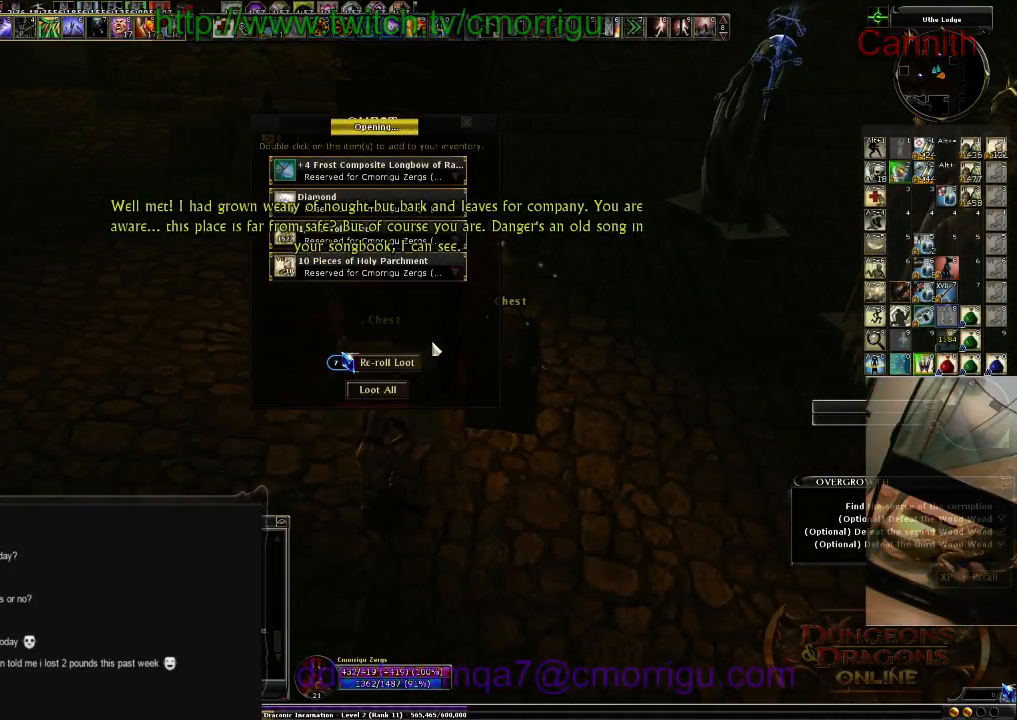
{"keys": [], "events": []}
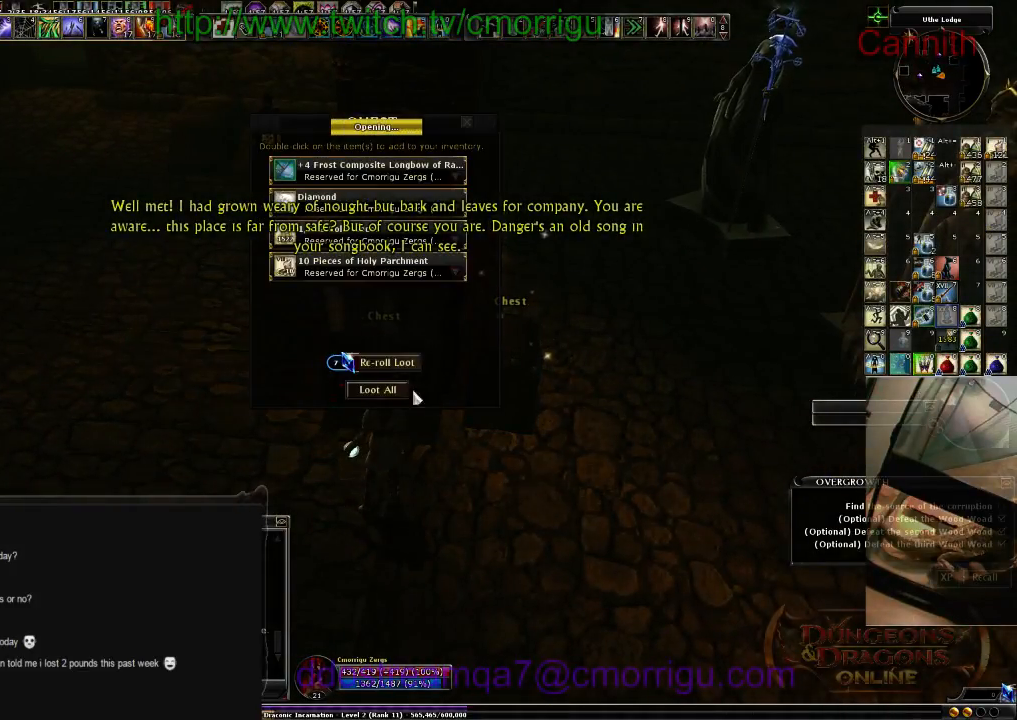
{"keys": [], "events": []}
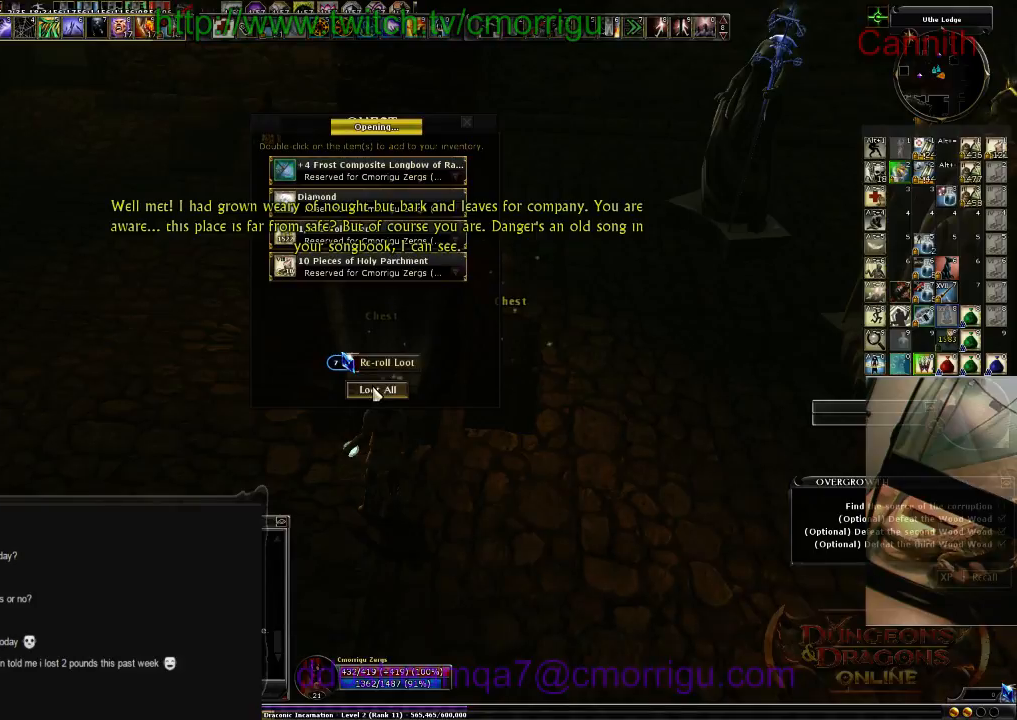
{"keys": [], "events": []}
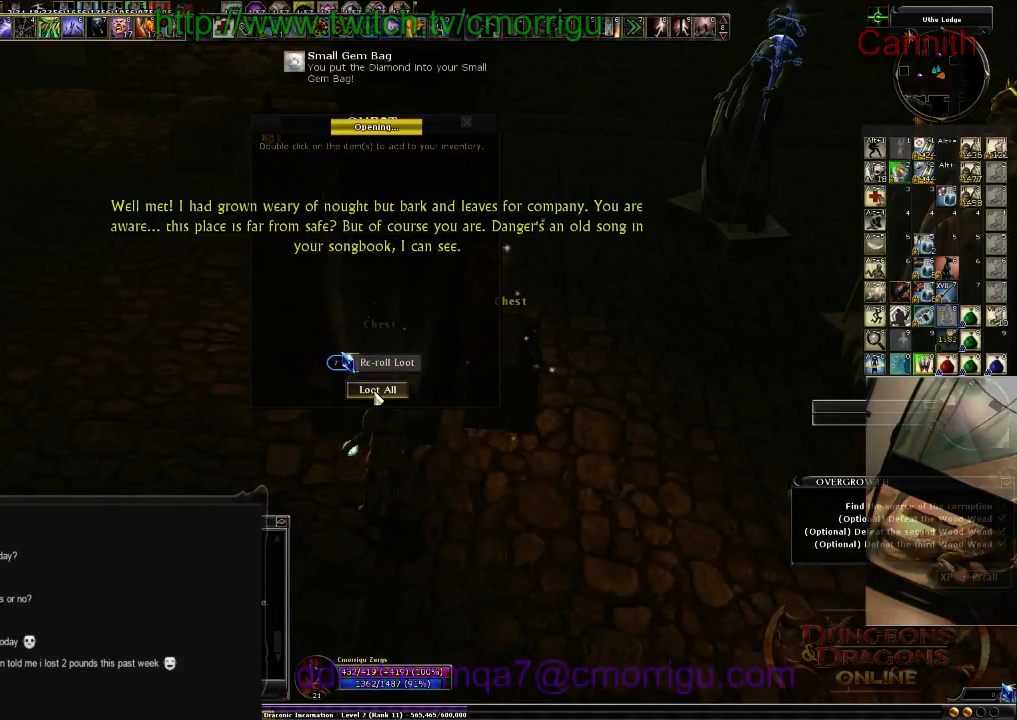
{"keys": ["d"], "events": [[100, "d", "down"]]}
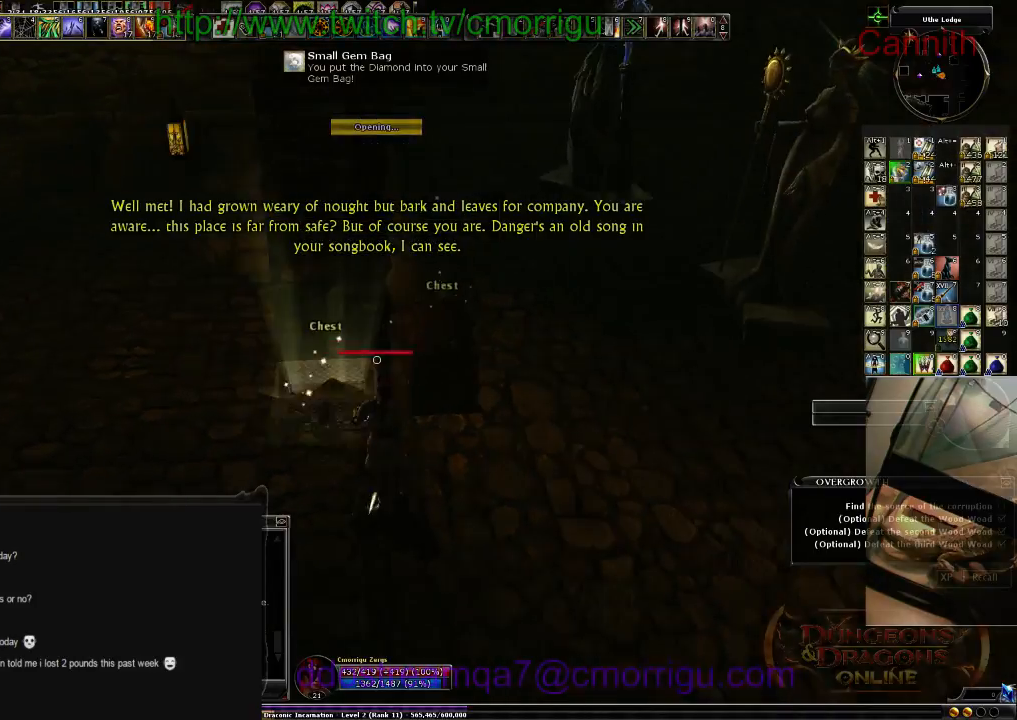
{"keys": [], "events": [[33, "d", "up"]]}
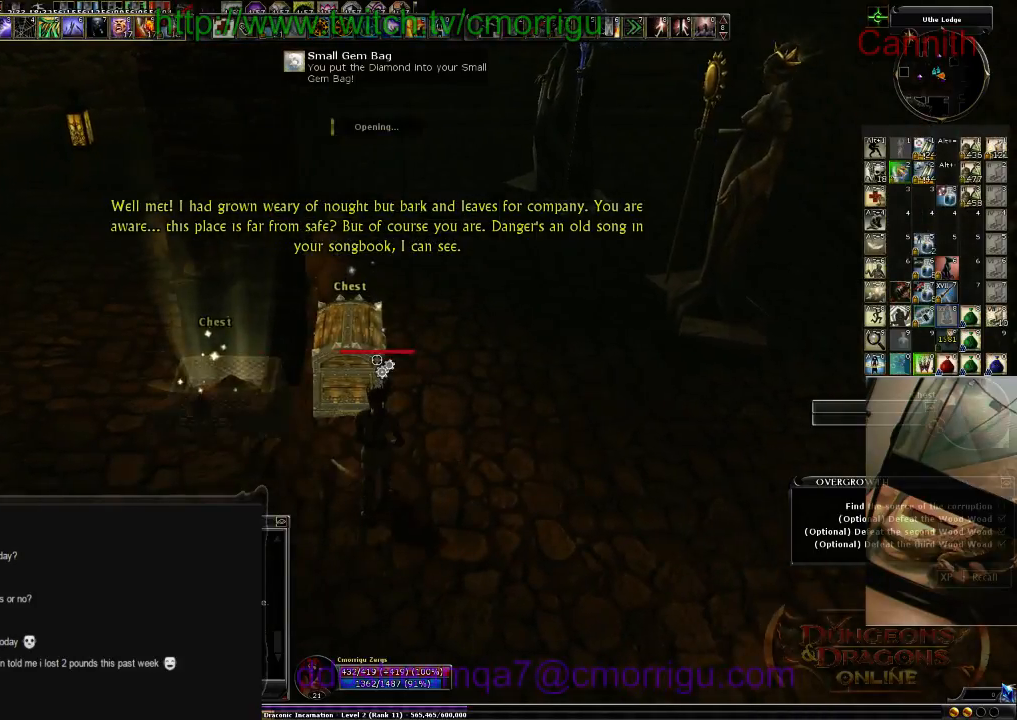
{"keys": [], "events": []}
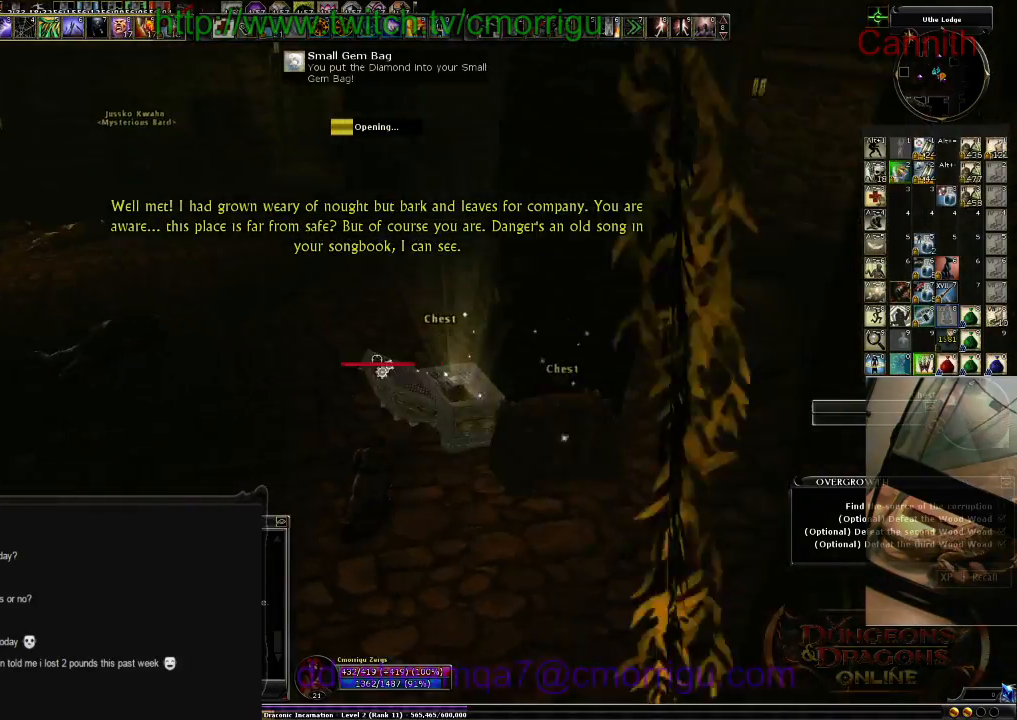
{"keys": [], "events": []}
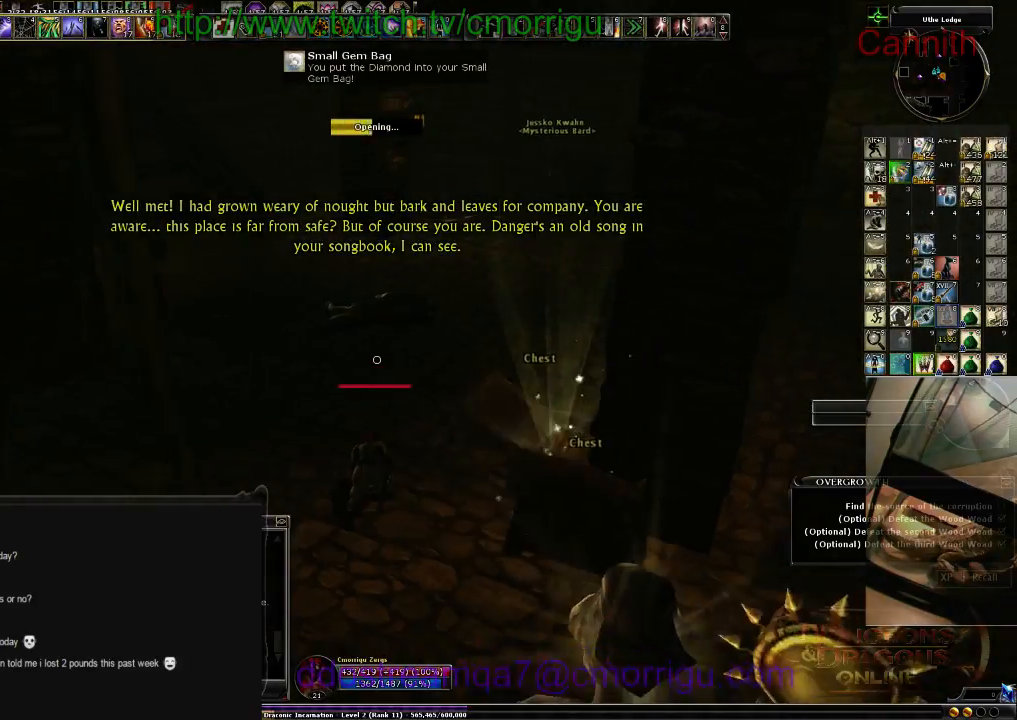
{"keys": [], "events": []}
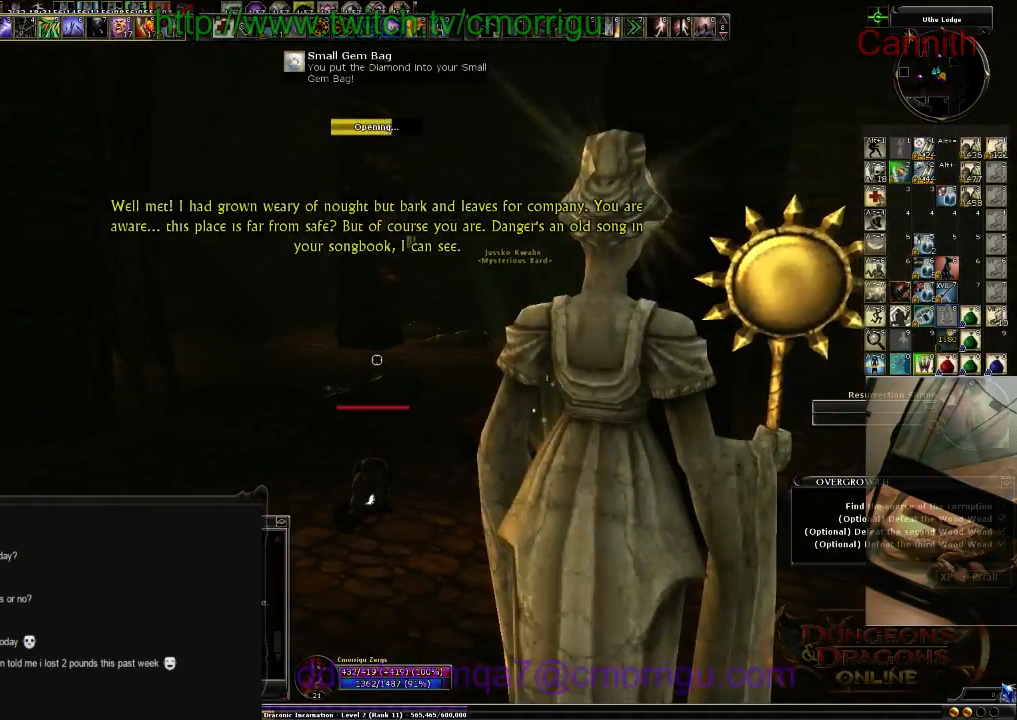
{"keys": [], "events": []}
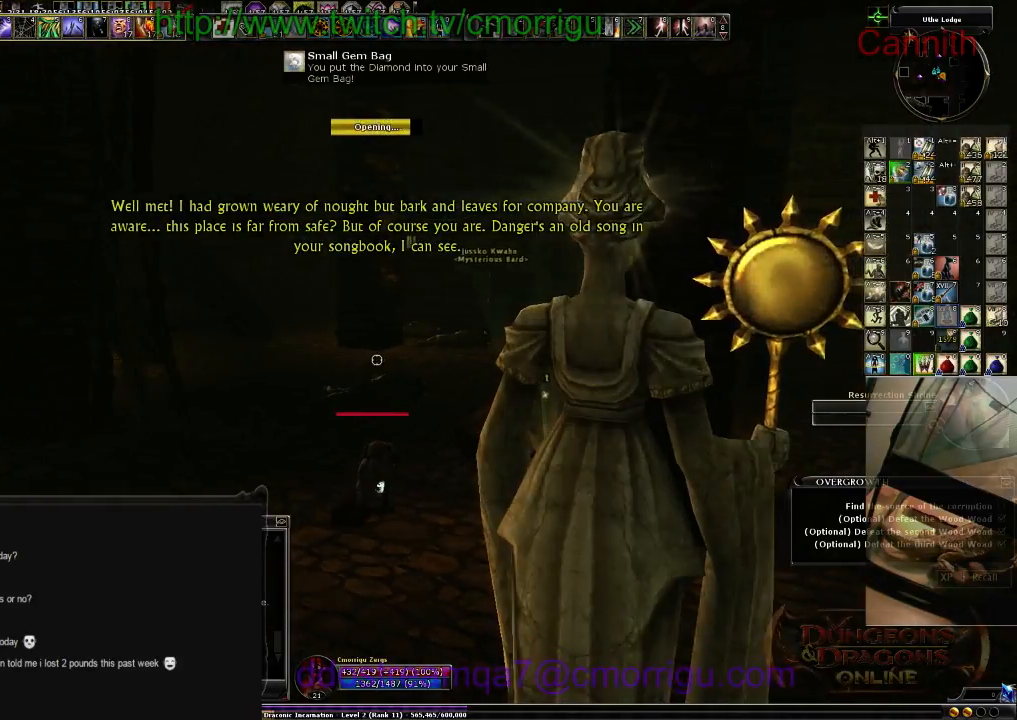
{"keys": [], "events": []}
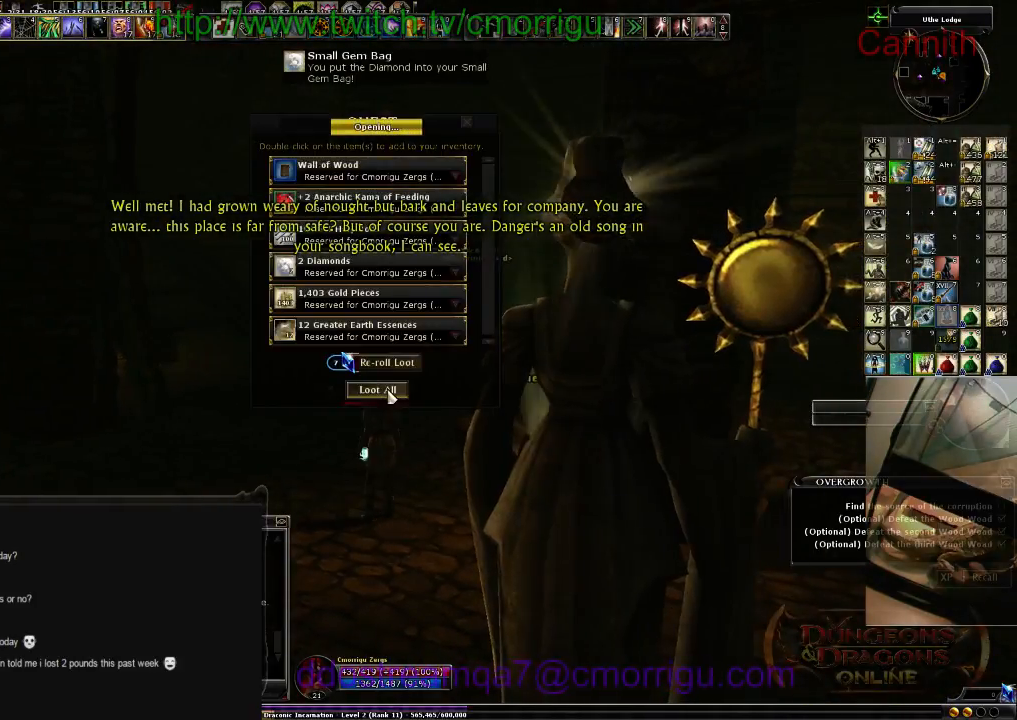
{"keys": [], "events": []}
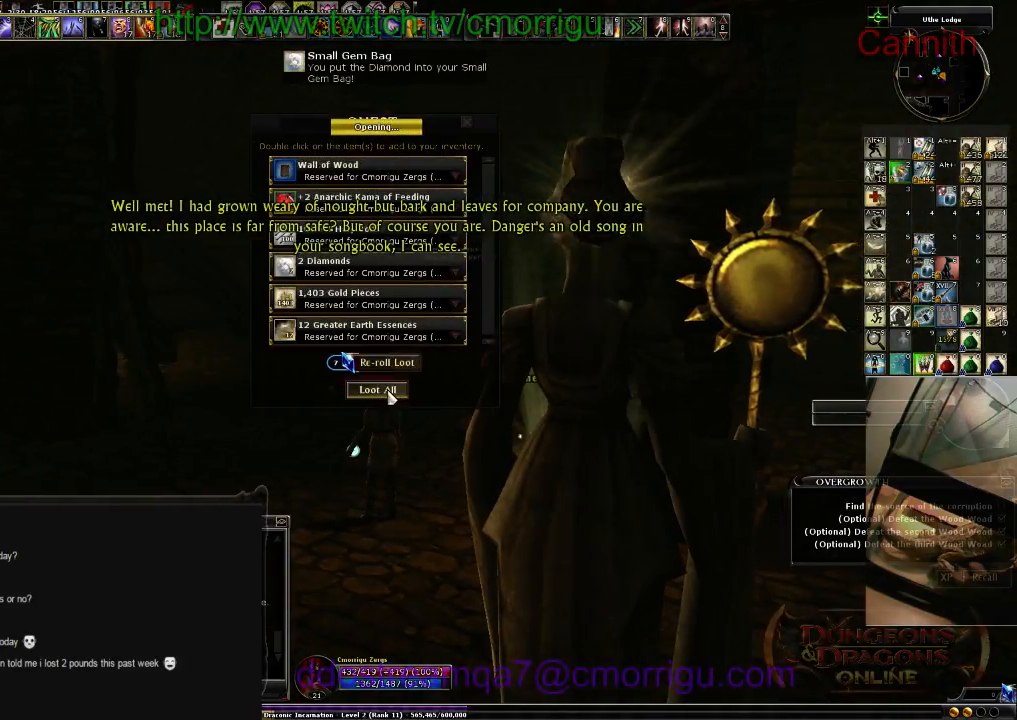
{"keys": ["w"], "events": [[500, "w", "down"]]}
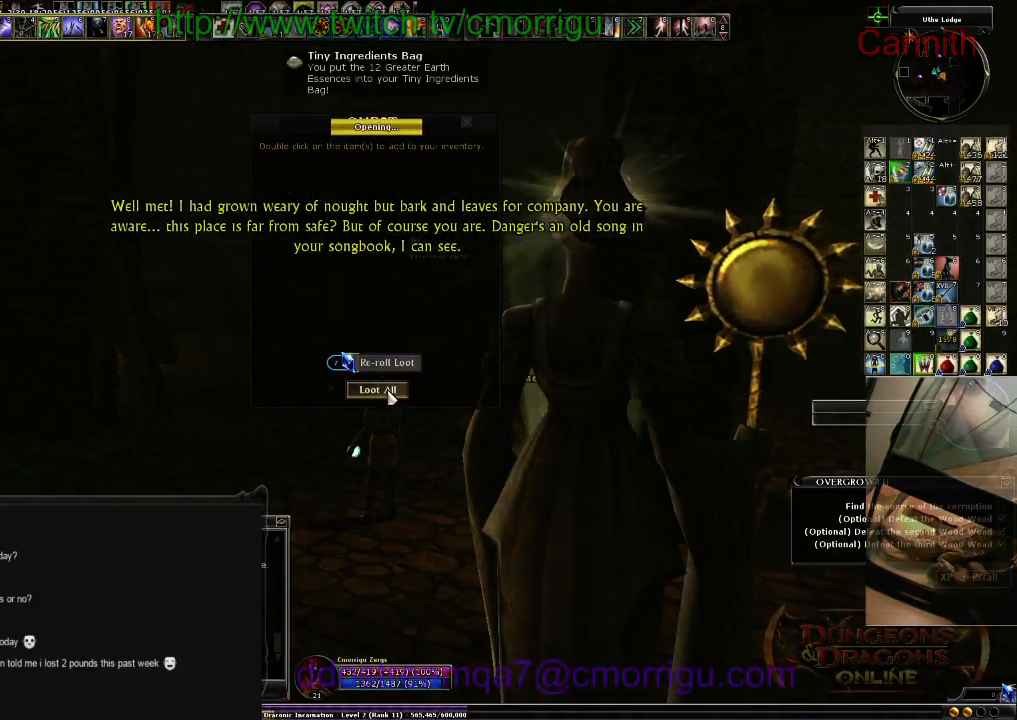
{"keys": ["d", "w"], "events": [[433, "d", "down"]]}
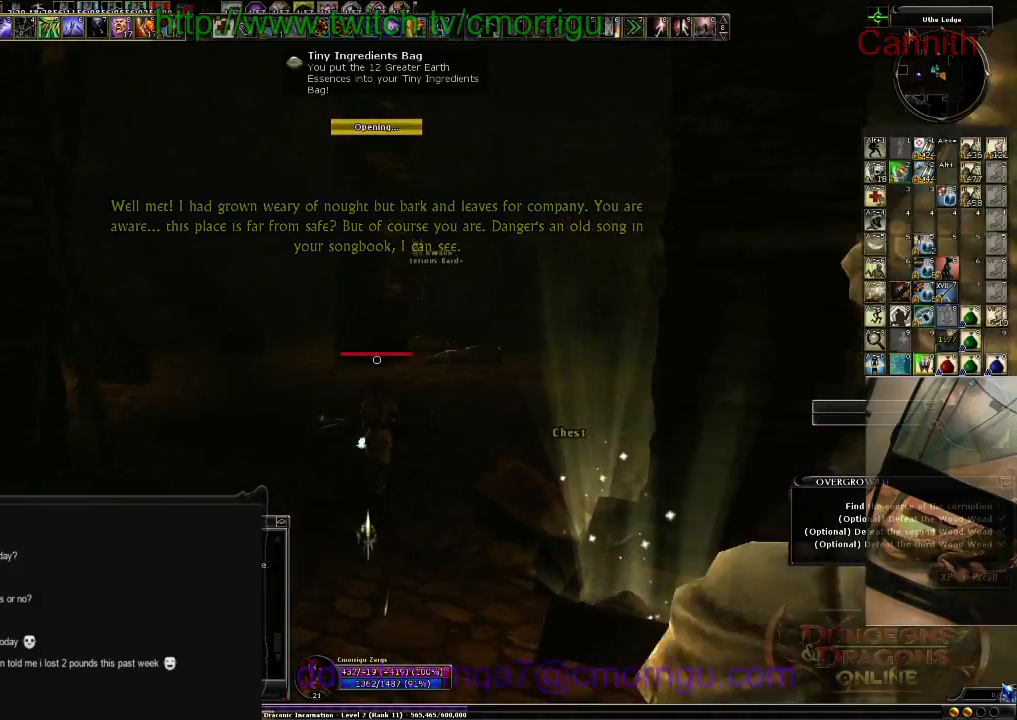
{"keys": ["w"], "events": [[100, "d", "up"]]}
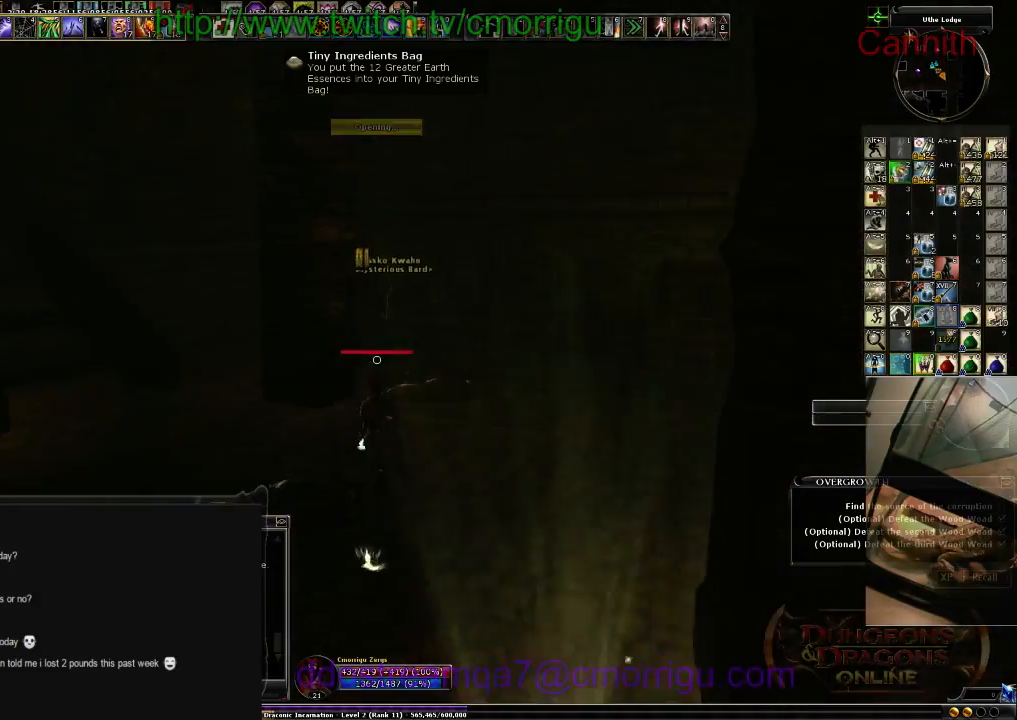
{"keys": ["w"], "events": []}
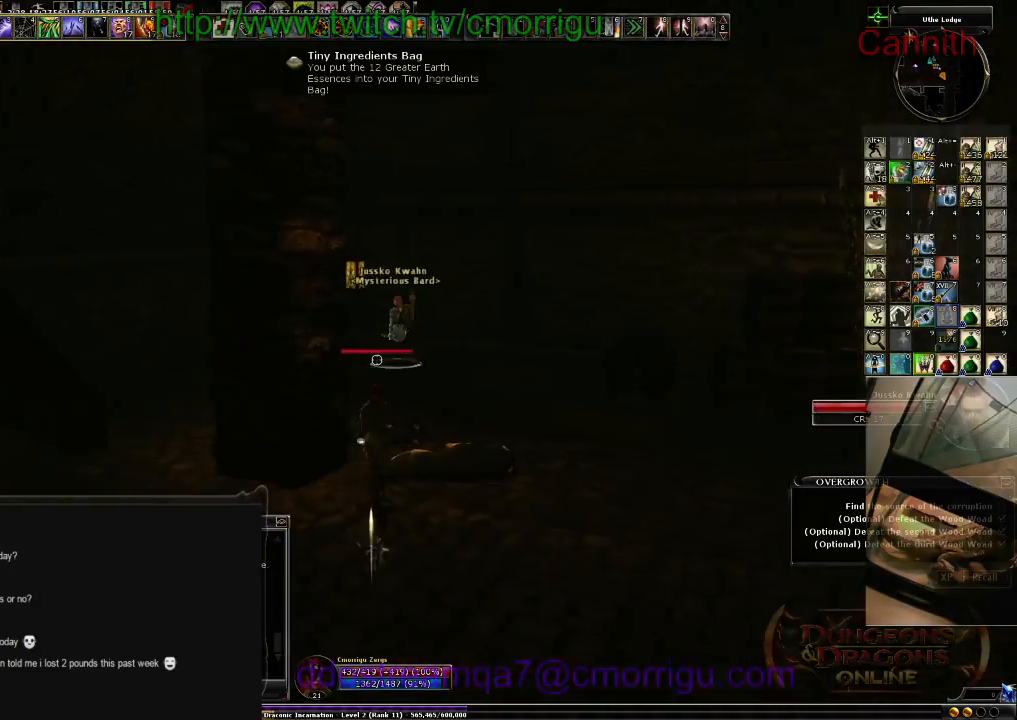
{"keys": ["w"], "events": []}
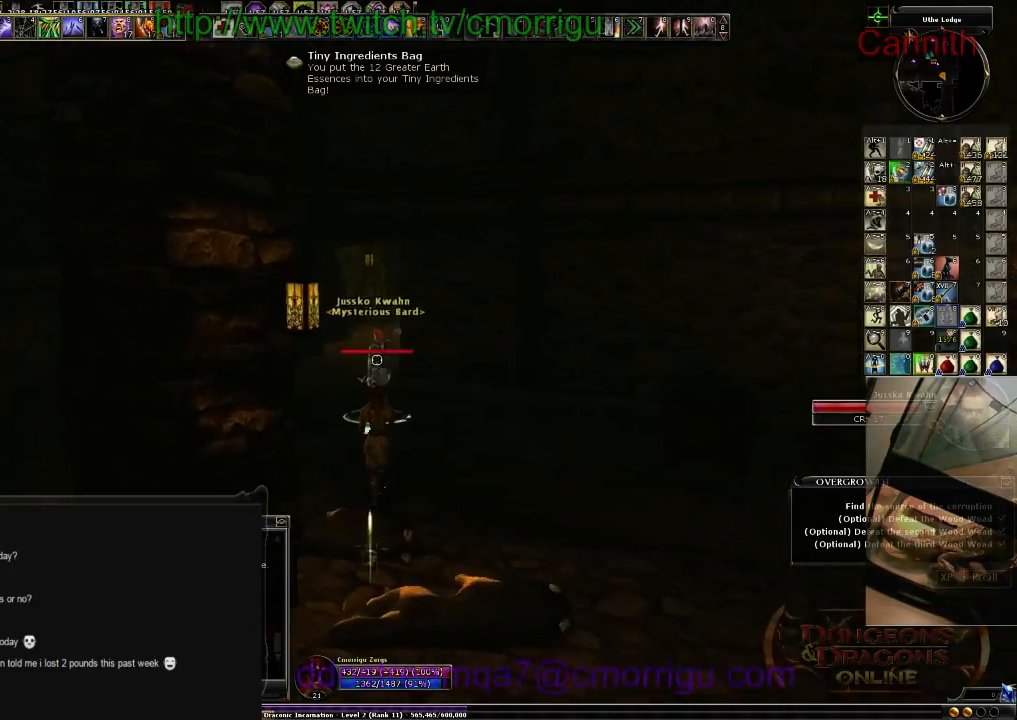
{"keys": ["w"], "events": [[66, "a", "down"], [200, "a", "up"]]}
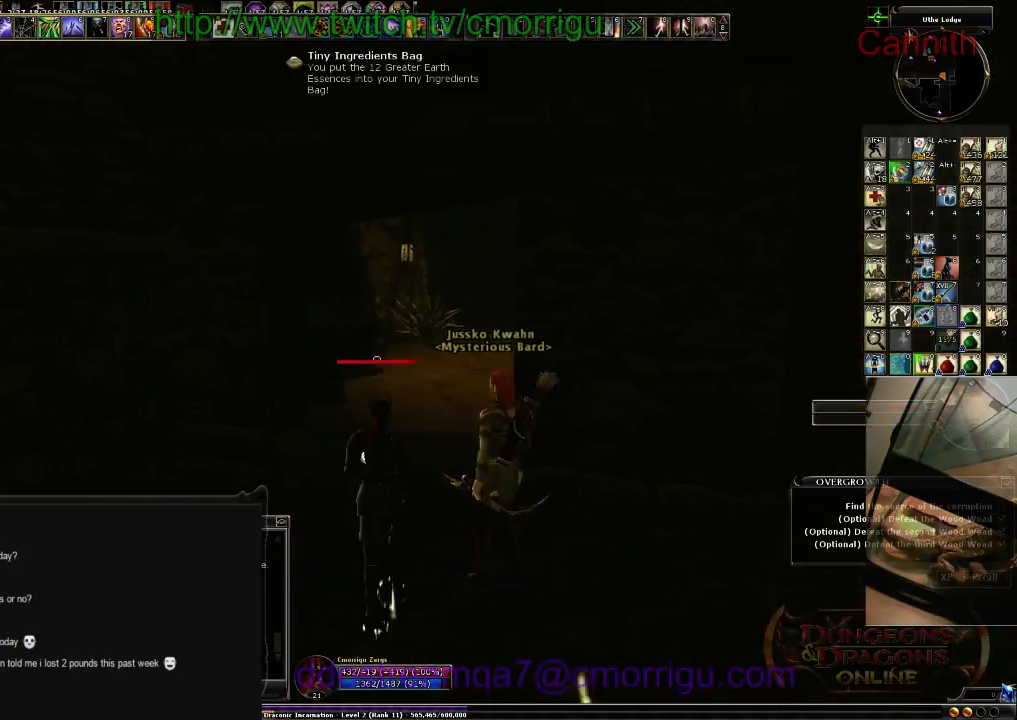
{"keys": ["w"], "events": []}
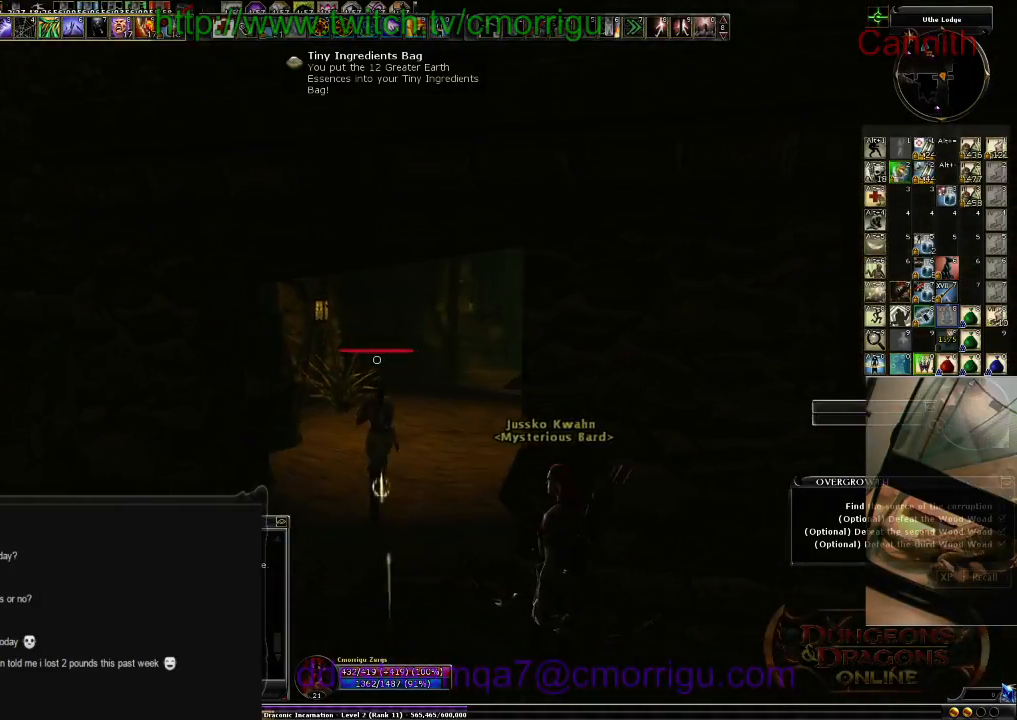
{"keys": ["w"], "events": []}
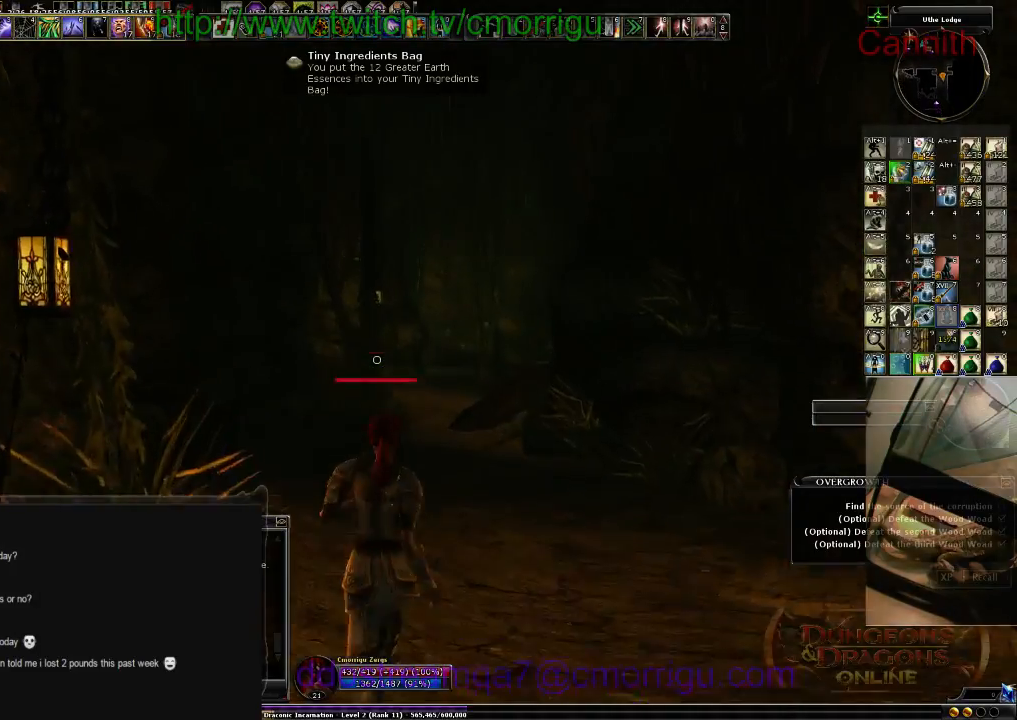
{"keys": ["w"], "events": []}
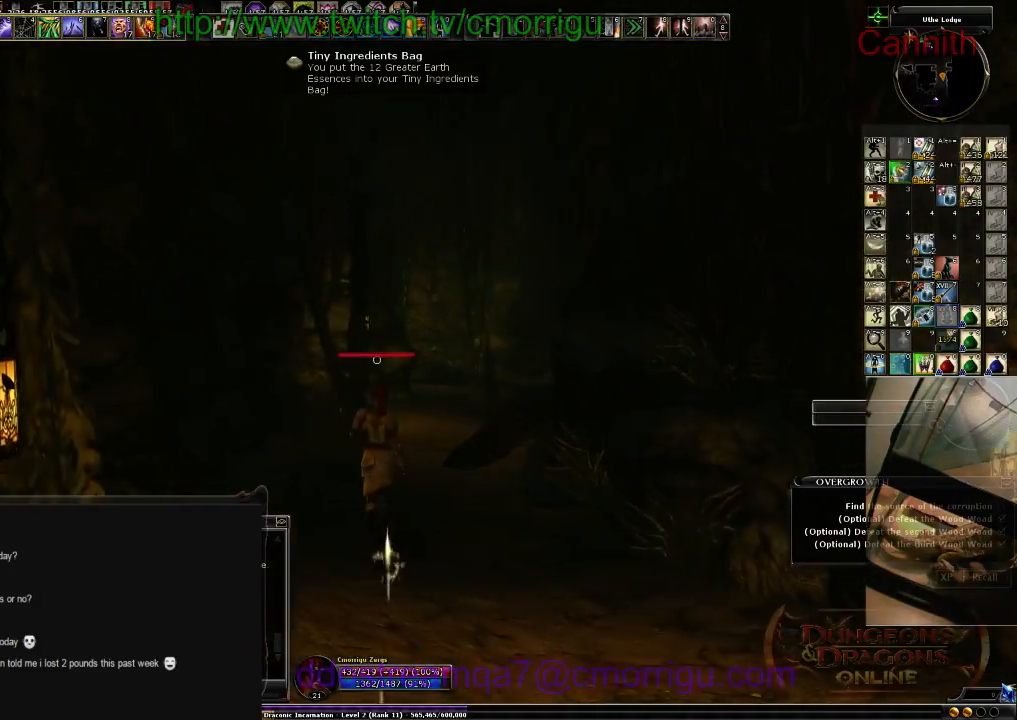
{"keys": ["w"], "events": []}
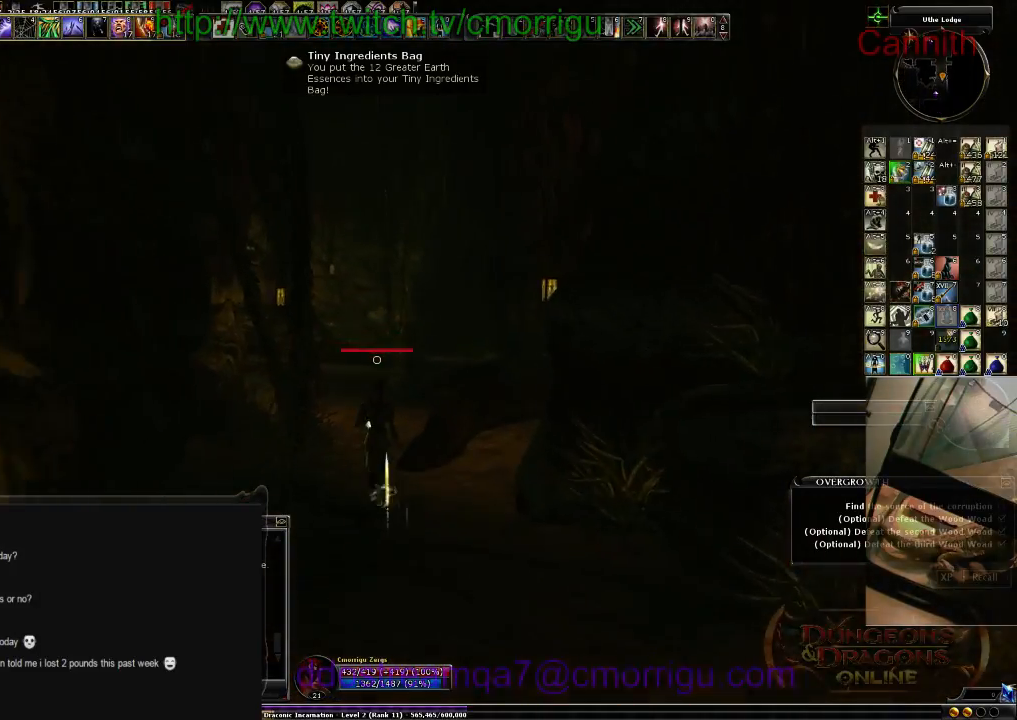
{"keys": ["w"], "events": []}
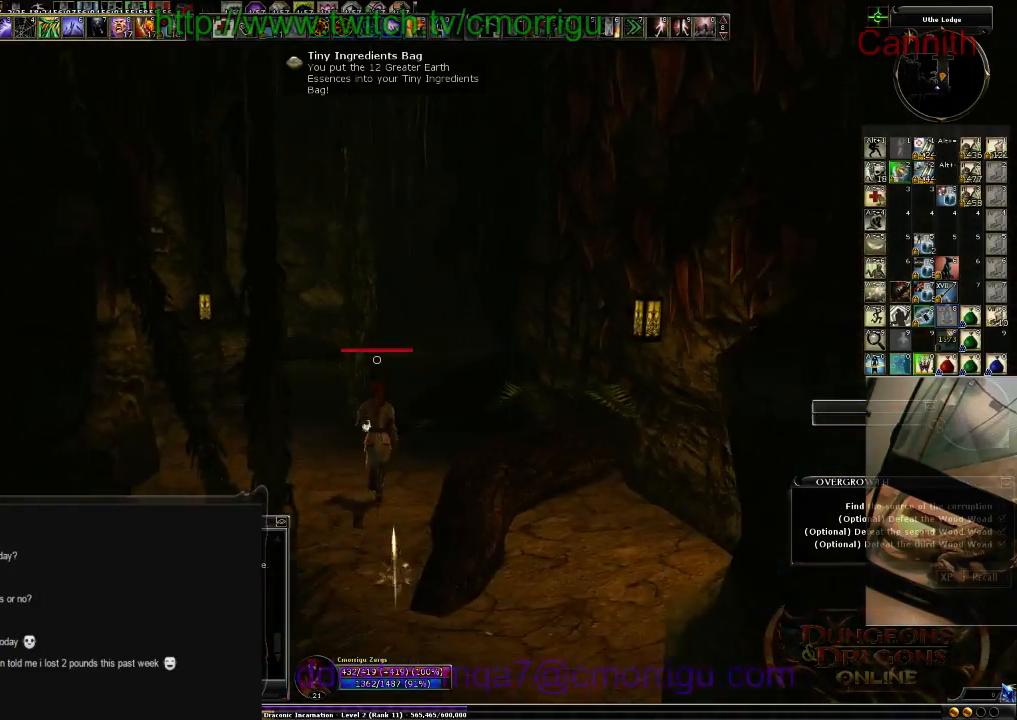
{"keys": ["a", "w"], "events": [[500, "a", "down"]]}
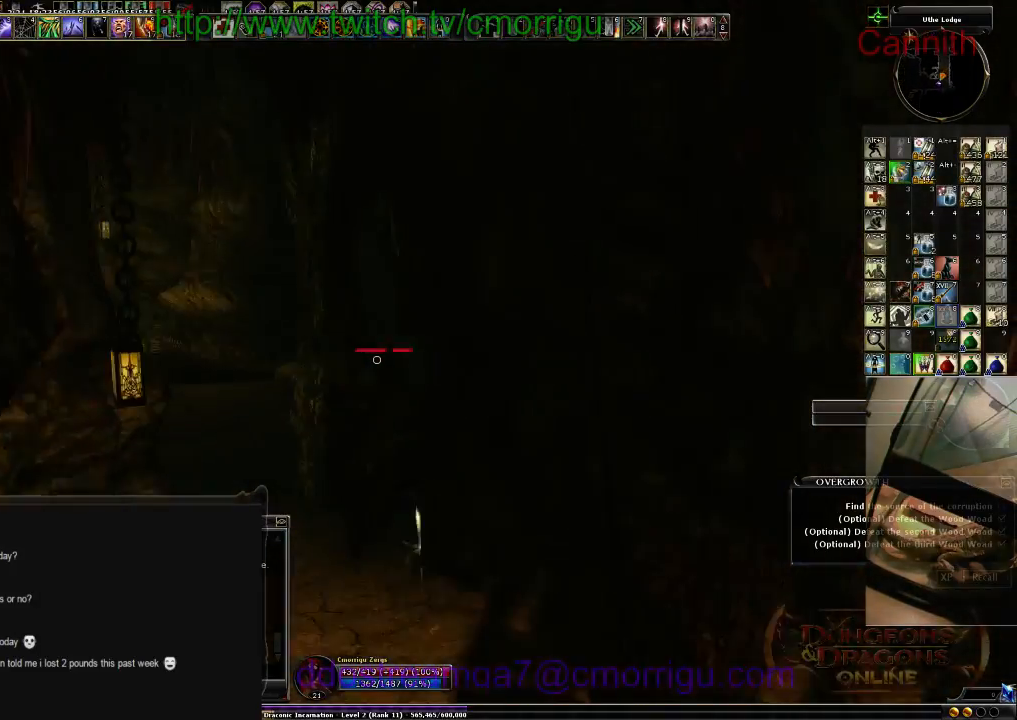
{"keys": ["w"], "events": [[400, "a", "up"]]}
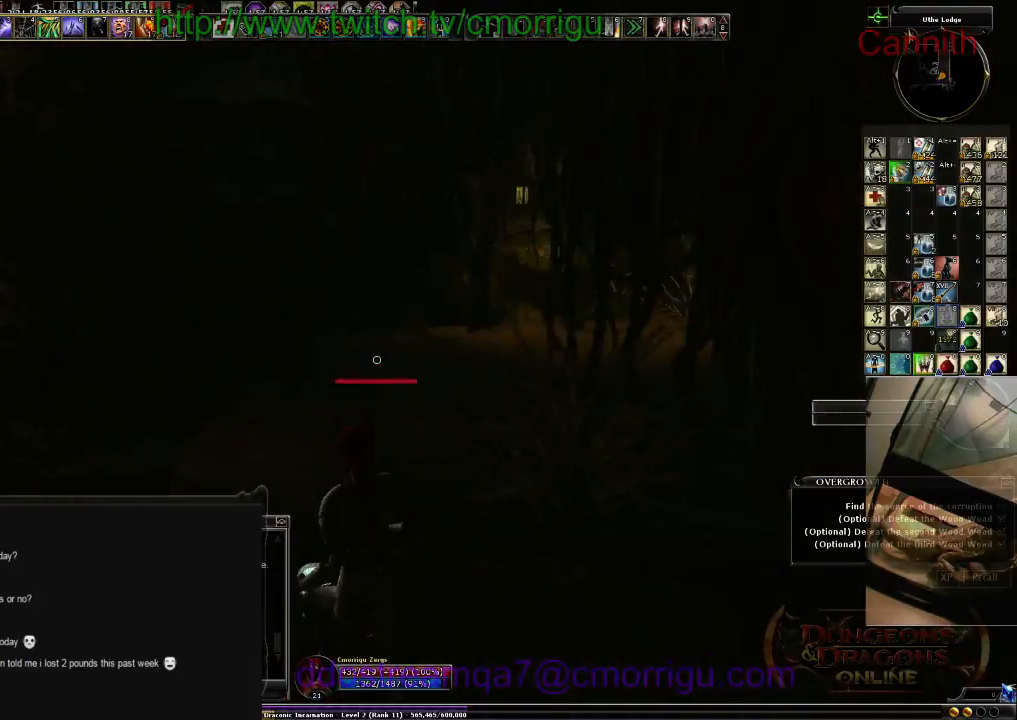
{"keys": ["w"], "events": []}
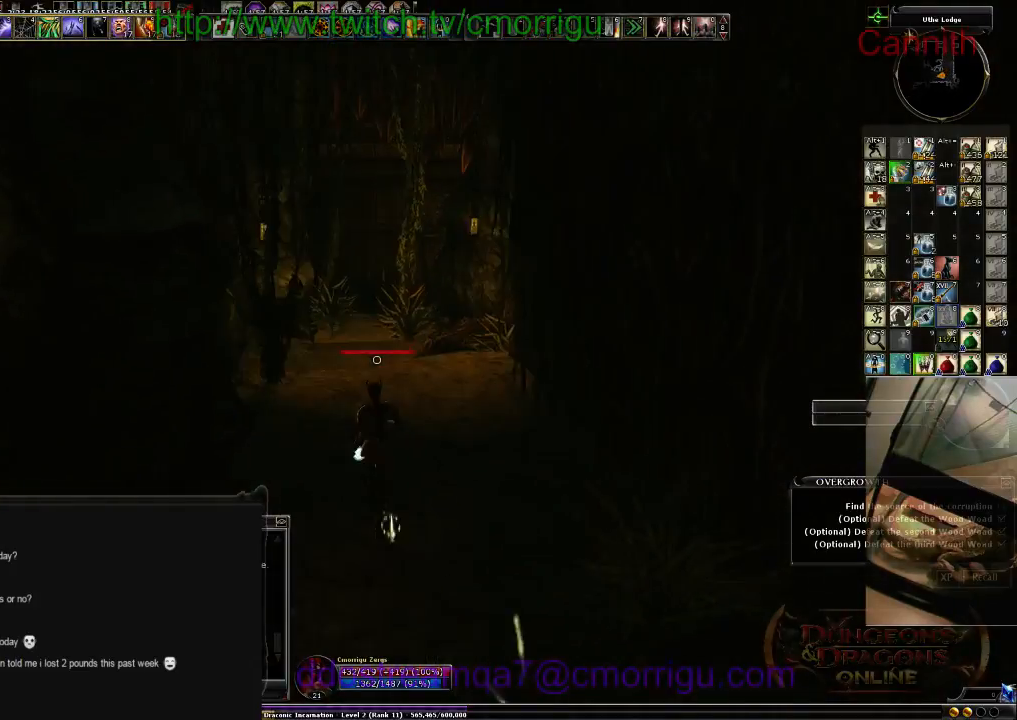
{"keys": ["d", "w"], "events": [[466, "d", "down"]]}
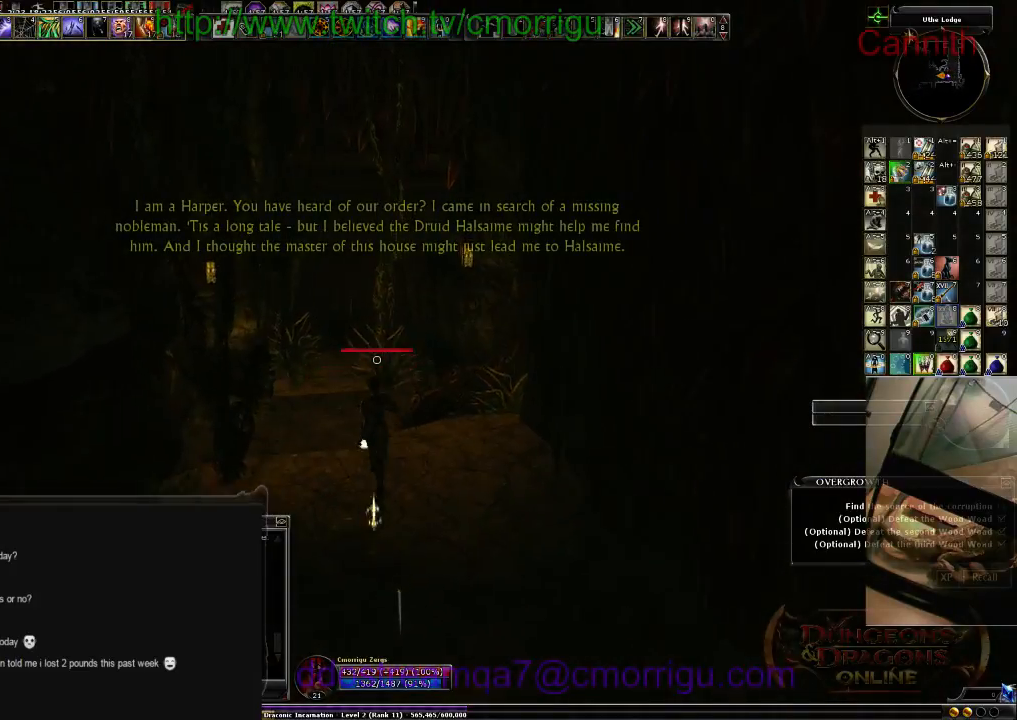
{"keys": ["a", "w"], "events": [[100, "d", "up"], [333, "a", "down"]]}
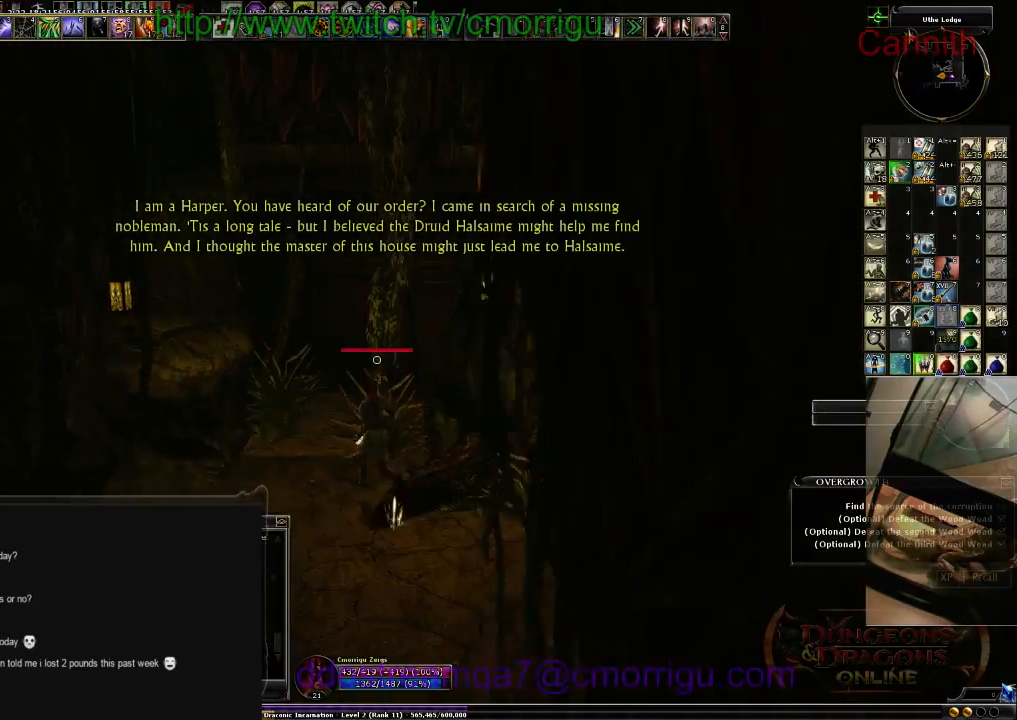
{"keys": [], "events": [[66, "a", "up"], [266, "d", "down"], [400, "d", "up"], [466, "w", "up"]]}